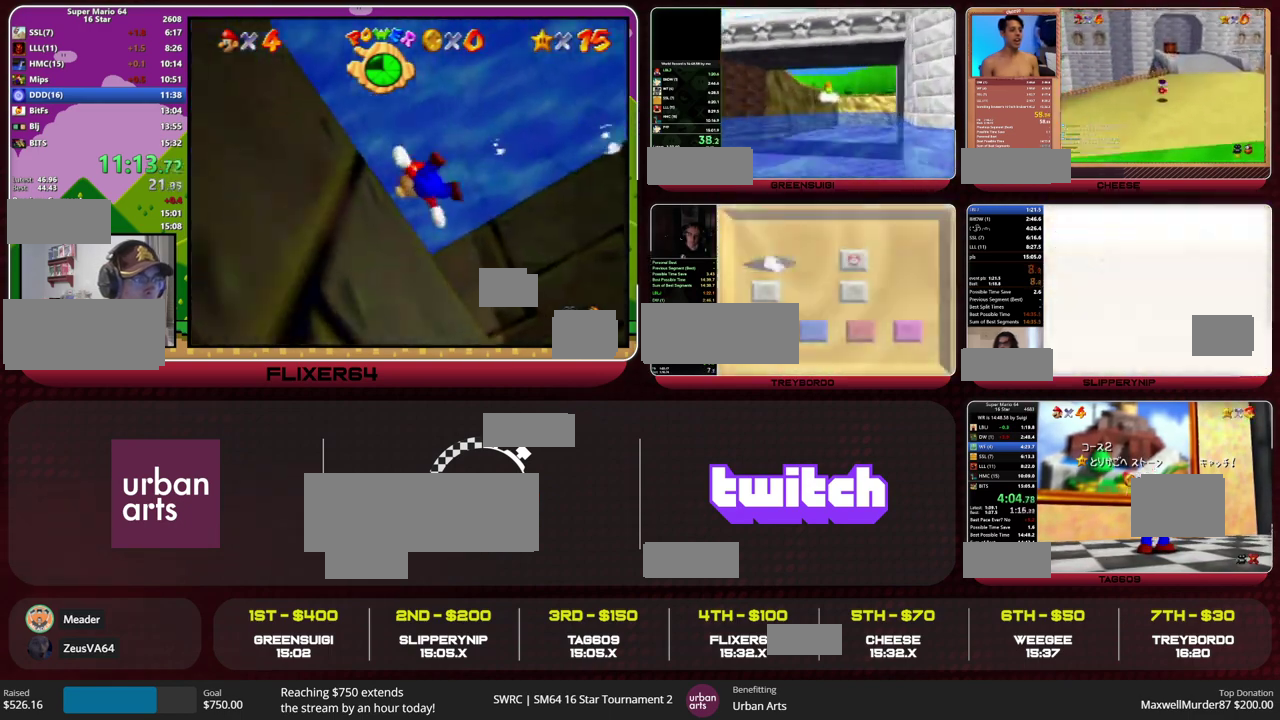
Gameplay with a controller (PlayStation layout); each line is a JSON object with the inputs held at the frame after it. "events" lists button and stick changes between this image and that frame as [ms after this image, input, new state], when the widget could be followed in between. This overlay highlights the sticks when they move; stick clicks (L3) are not distinguishable. Not read: HOME L3 R3.
{"buttons": [], "left_stick": "down", "events": [[467, "left_stick", "down"]]}
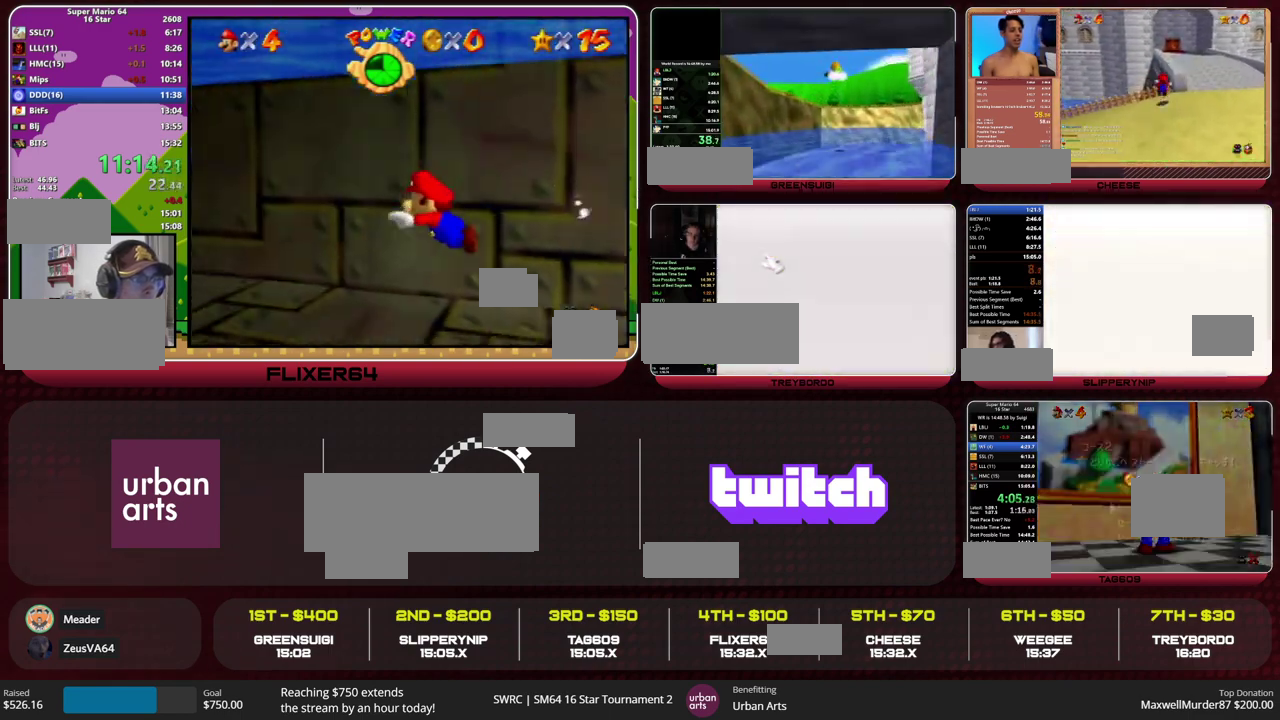
{"buttons": [], "left_stick": "up", "events": [[100, "left_stick", "center"], [167, "left_stick", "down"], [233, "left_stick", "down-left"], [367, "left_stick", "up-left"], [467, "left_stick", "up"]]}
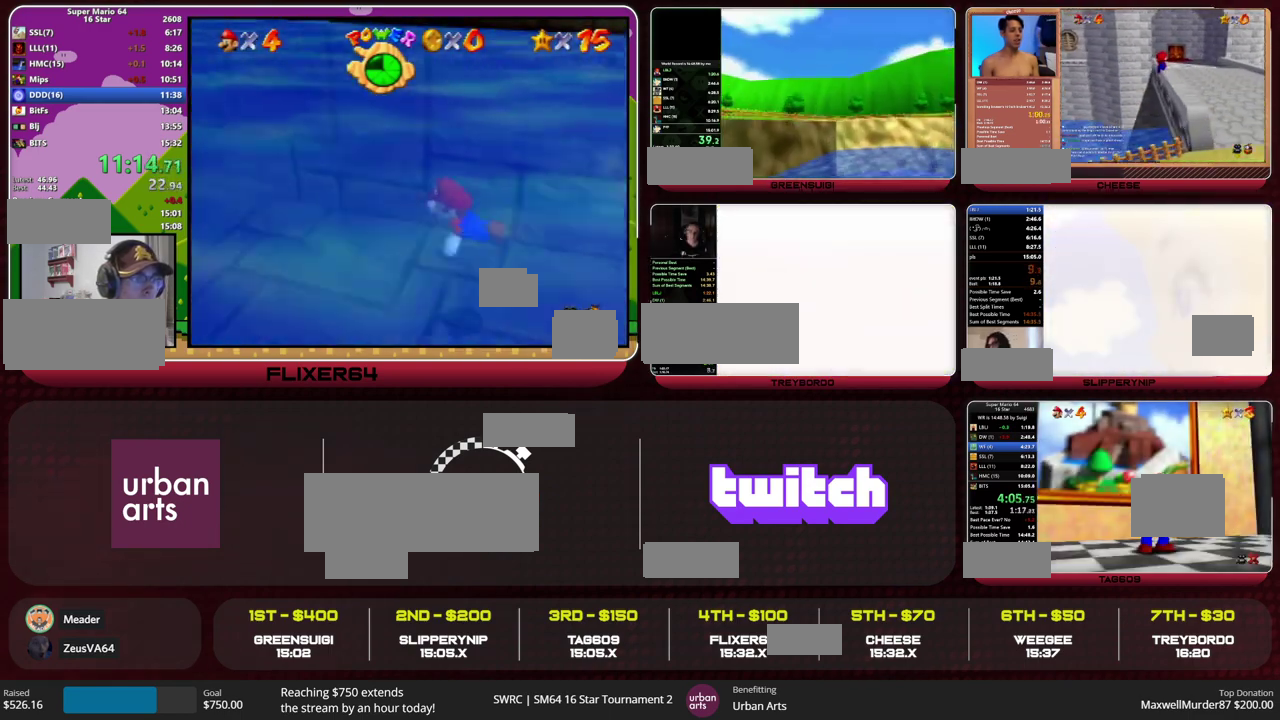
{"buttons": [], "left_stick": "up", "events": []}
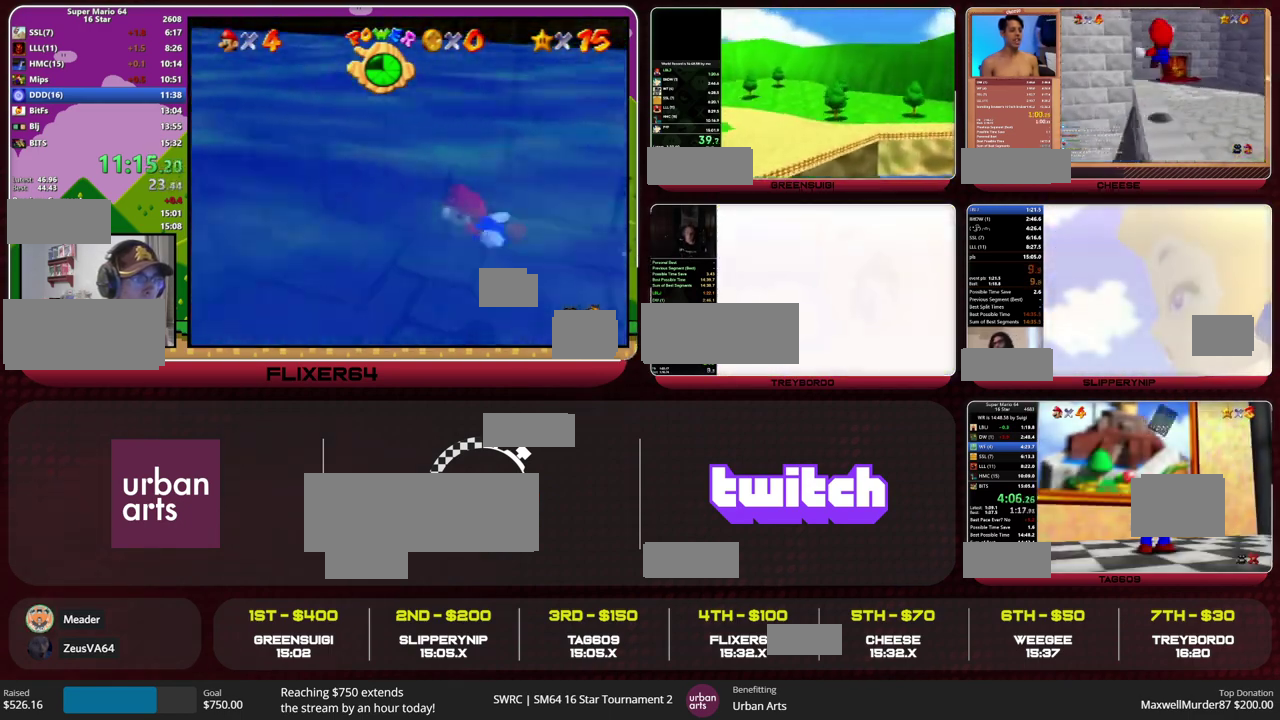
{"buttons": ["R2"], "left_stick": "up", "events": [[33, "R2", "down"], [133, "R2", "up"], [467, "R2", "down"]]}
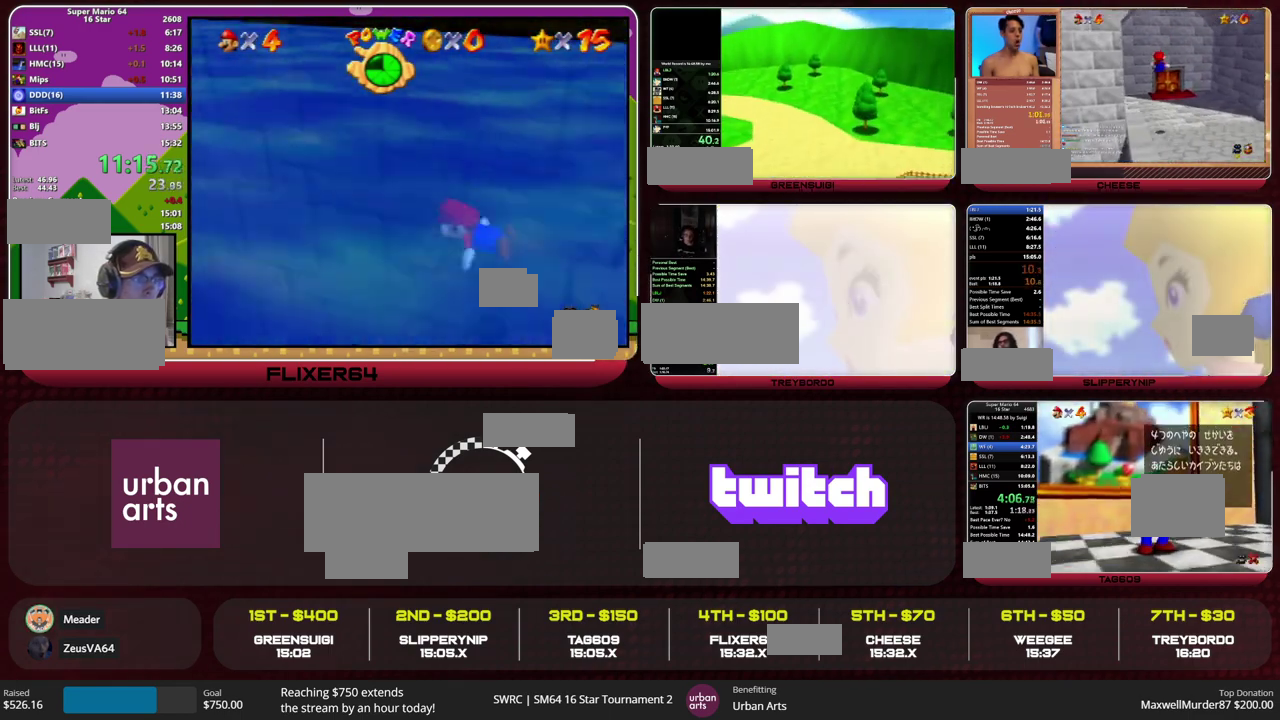
{"buttons": [], "left_stick": "up", "events": [[33, "R2", "up"]]}
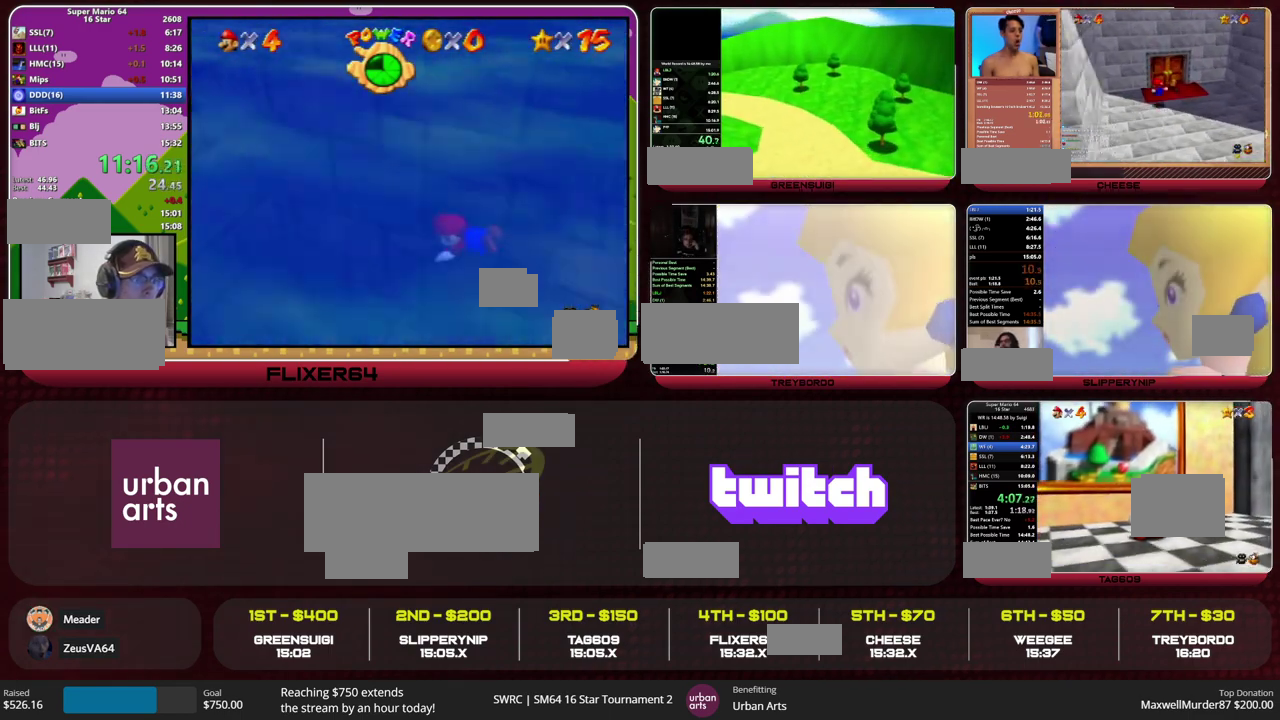
{"buttons": ["L1"], "left_stick": "up-left", "events": [[133, "left_stick", "up-left"], [500, "L1", "down"]]}
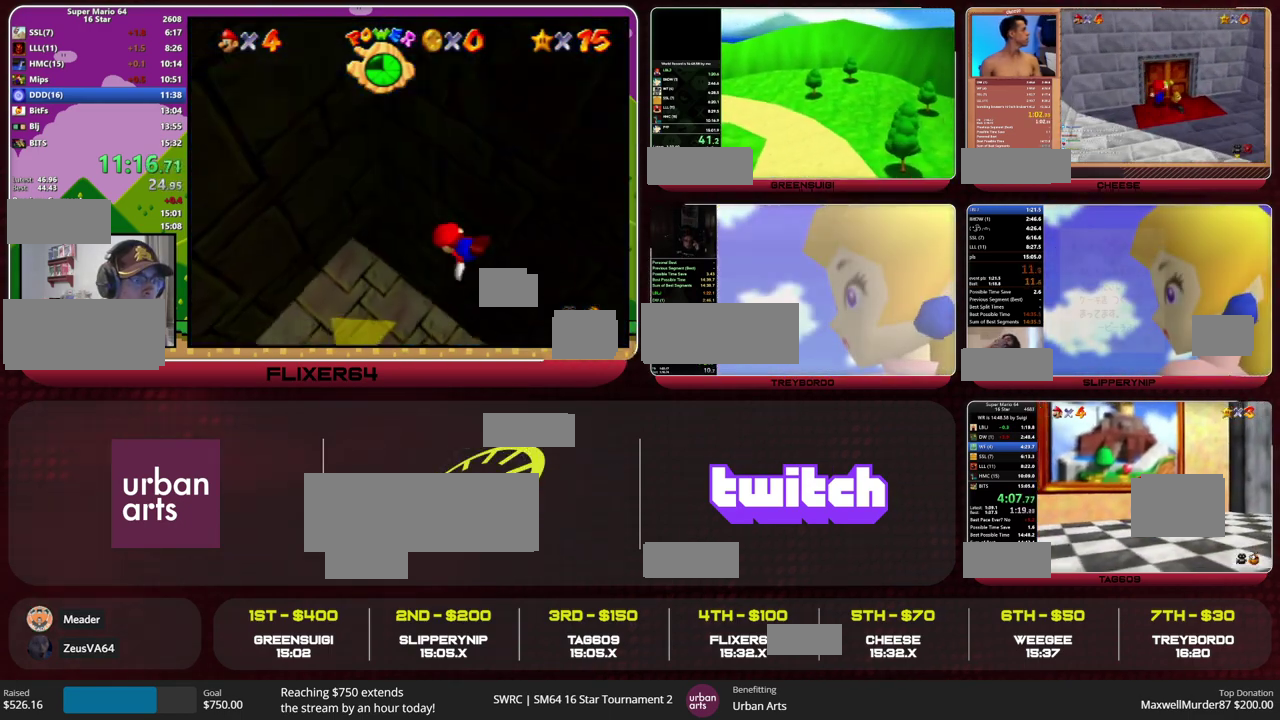
{"buttons": [], "left_stick": "up", "events": [[233, "L1", "up"], [267, "left_stick", "up"]]}
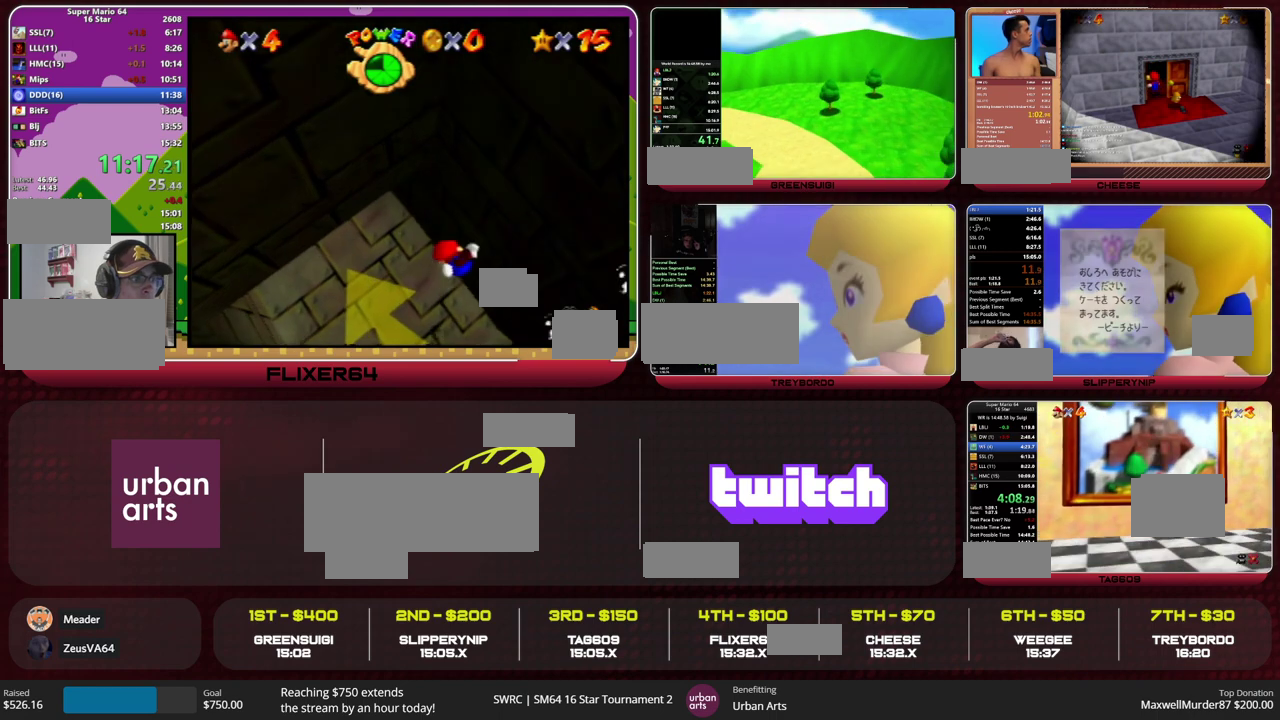
{"buttons": [], "left_stick": "center", "events": [[67, "left_stick", "center"]]}
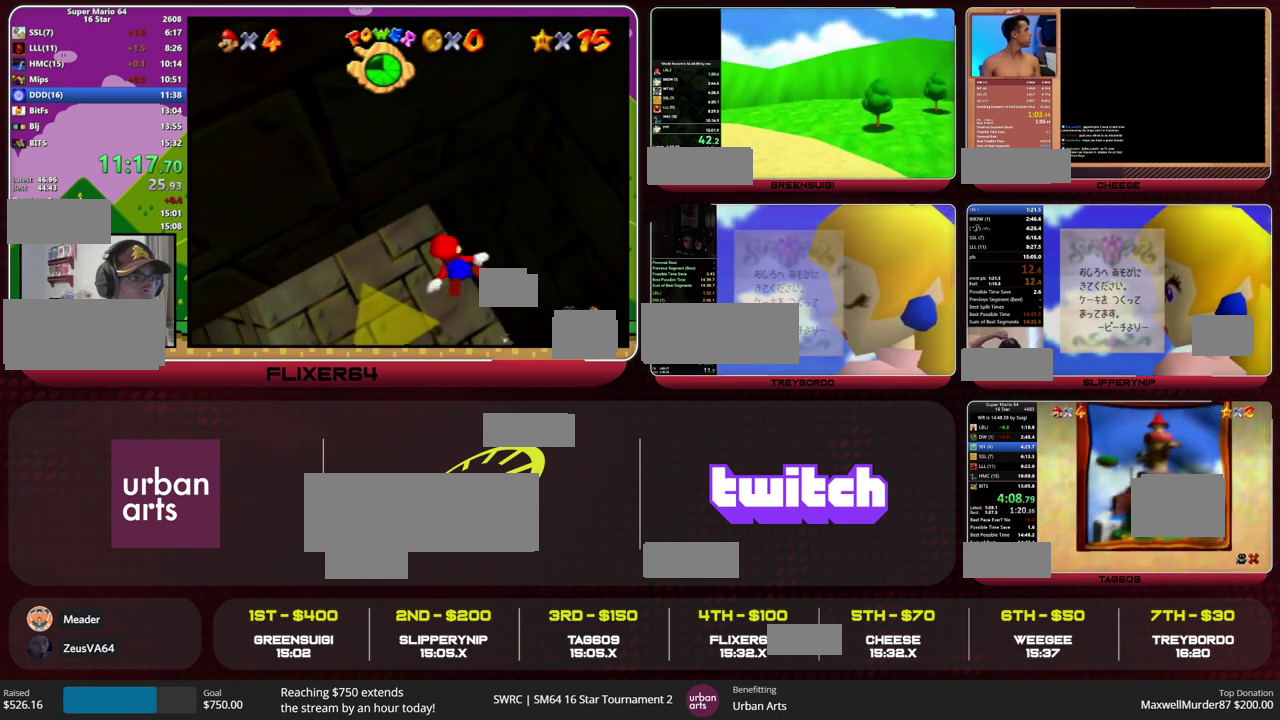
{"buttons": [], "left_stick": "center", "events": []}
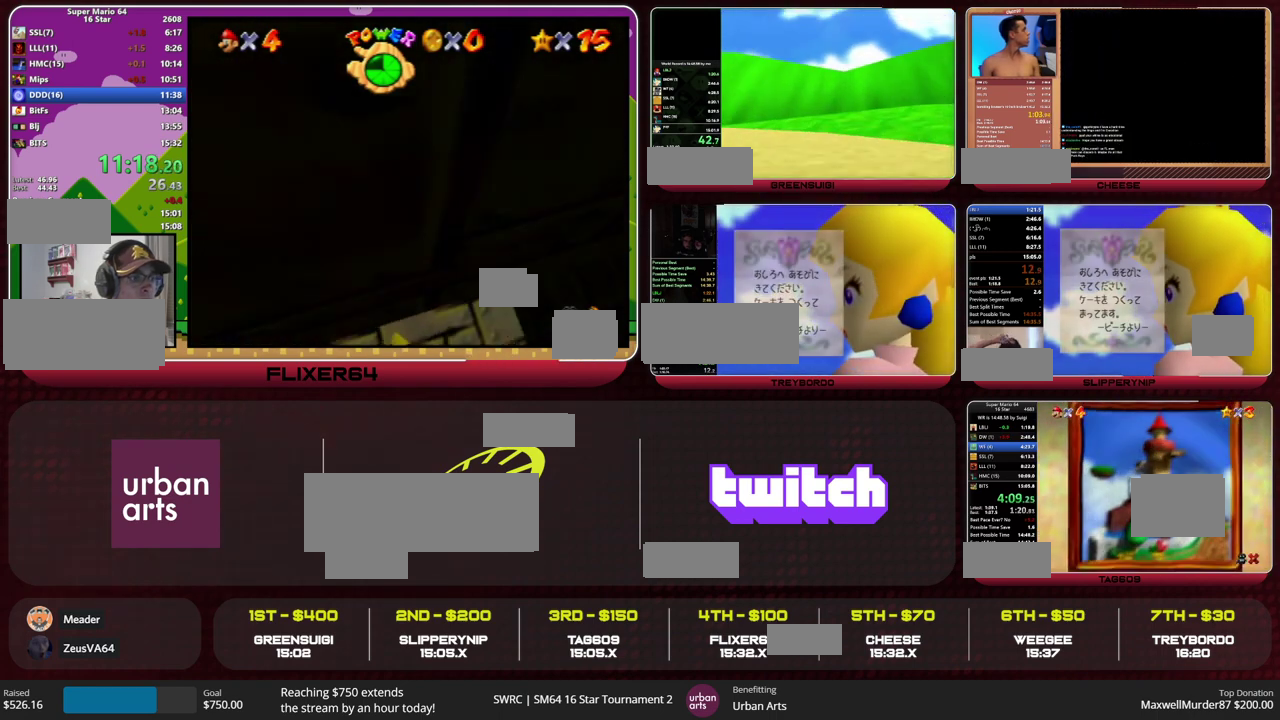
{"buttons": [], "left_stick": "center", "events": []}
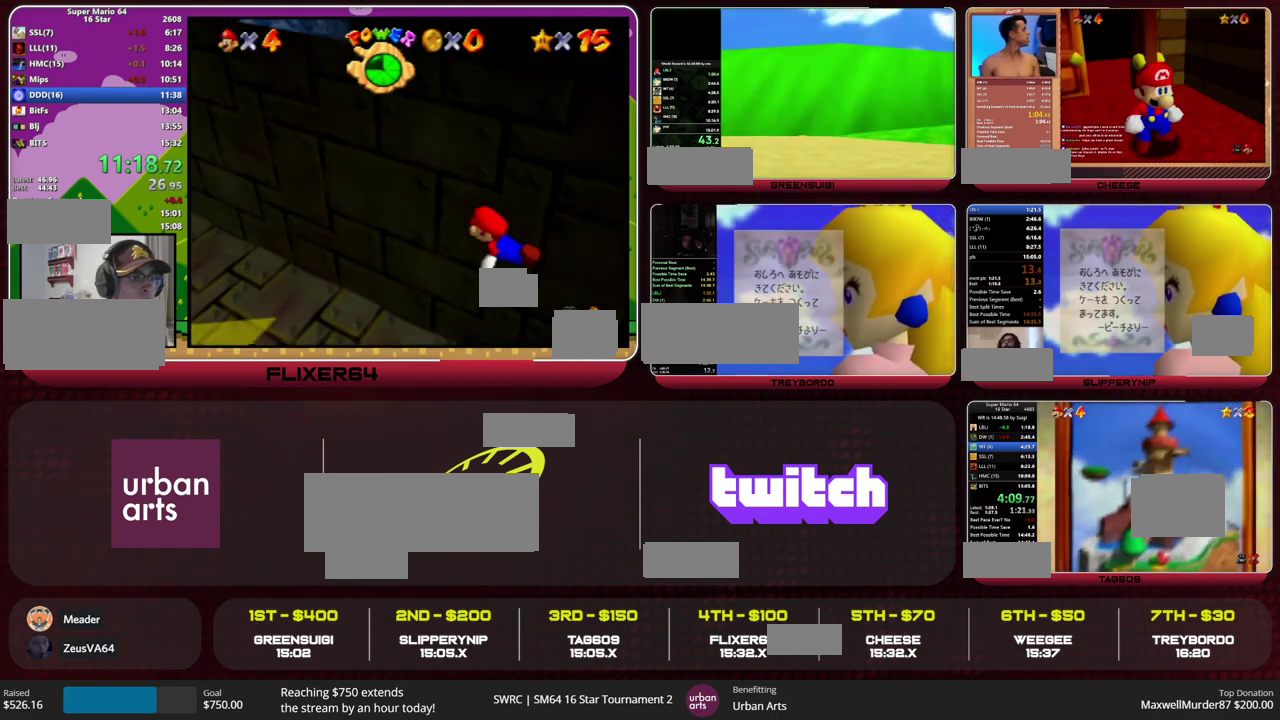
{"buttons": [], "left_stick": "center", "events": []}
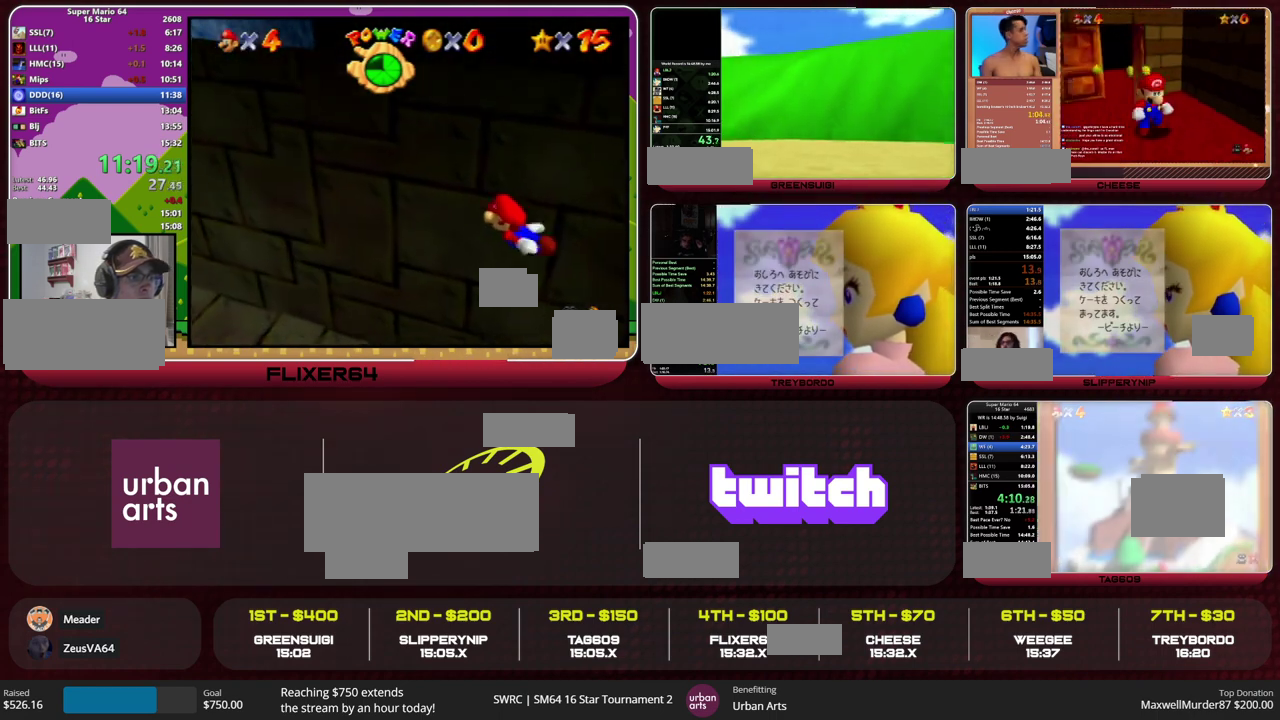
{"buttons": [], "left_stick": "up-left", "events": [[133, "left_stick", "up-left"]]}
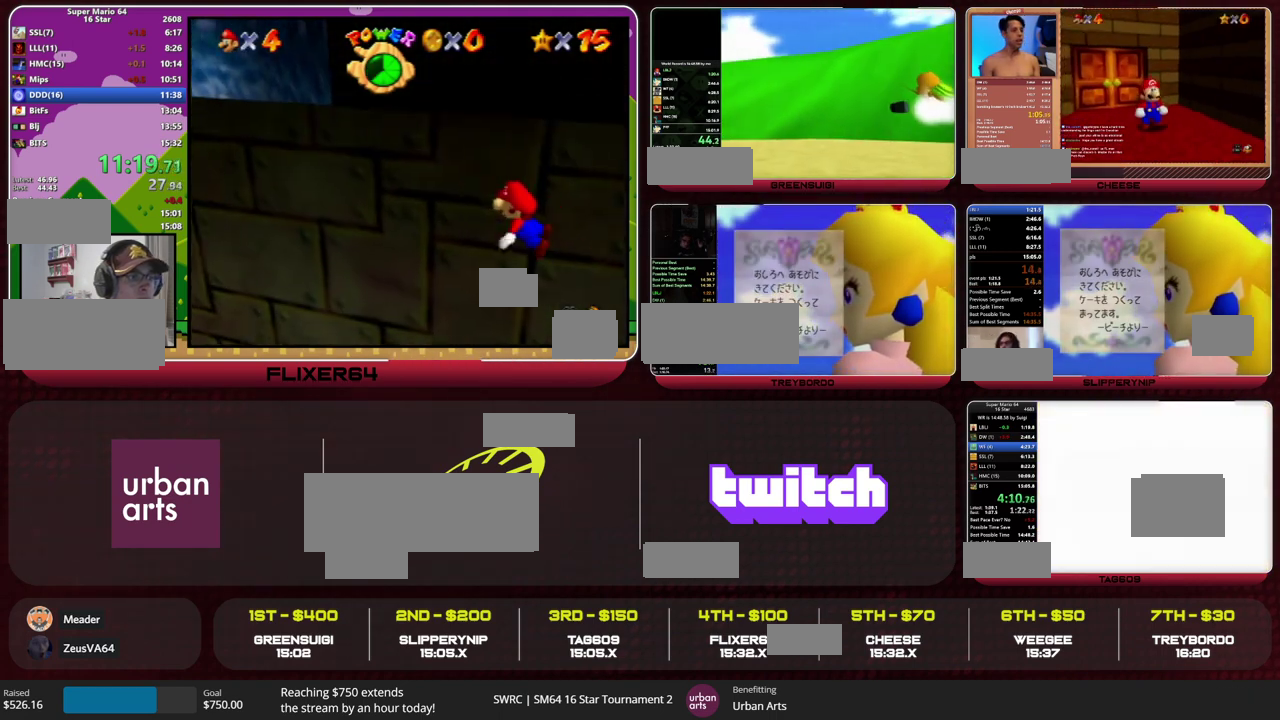
{"buttons": [], "left_stick": "left", "events": [[33, "left_stick", "left"]]}
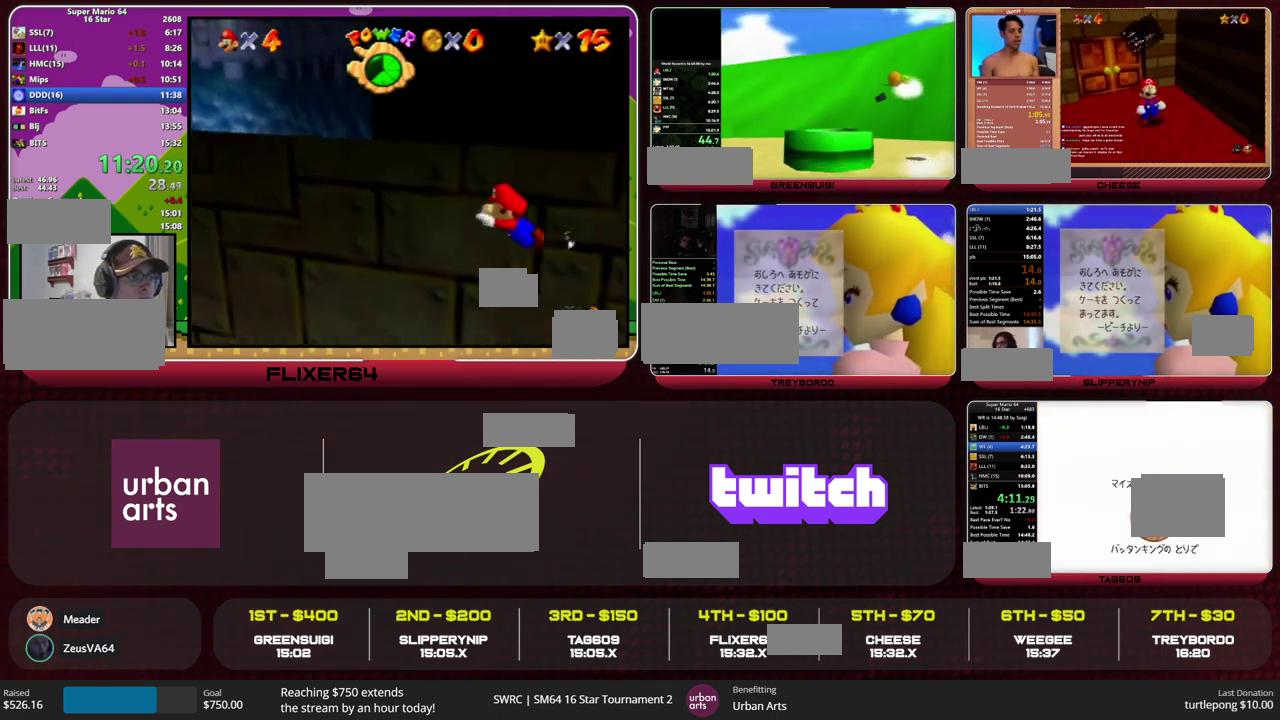
{"buttons": ["R2"], "left_stick": "left", "events": [[367, "R2", "down"], [433, "R2", "up"], [500, "R2", "down"]]}
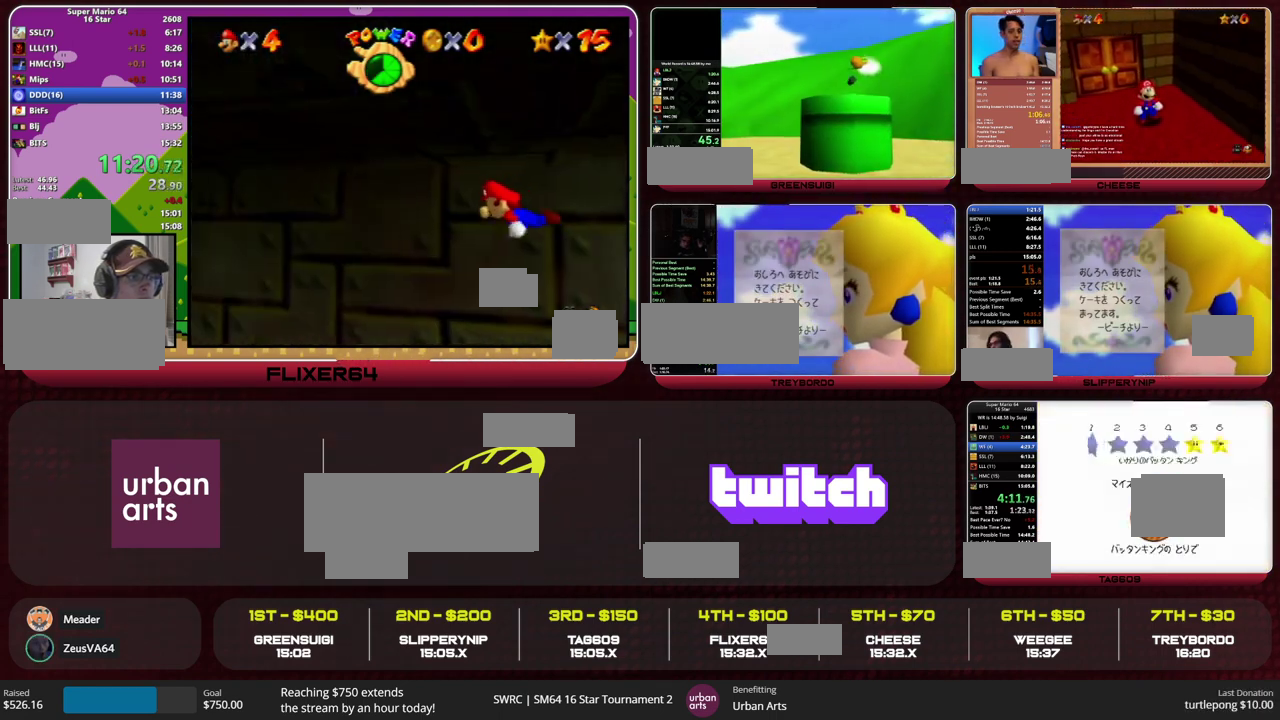
{"buttons": [], "left_stick": "left", "events": [[100, "R2", "up"], [167, "R2", "down"], [233, "R2", "up"], [300, "R2", "down"], [400, "R2", "up"]]}
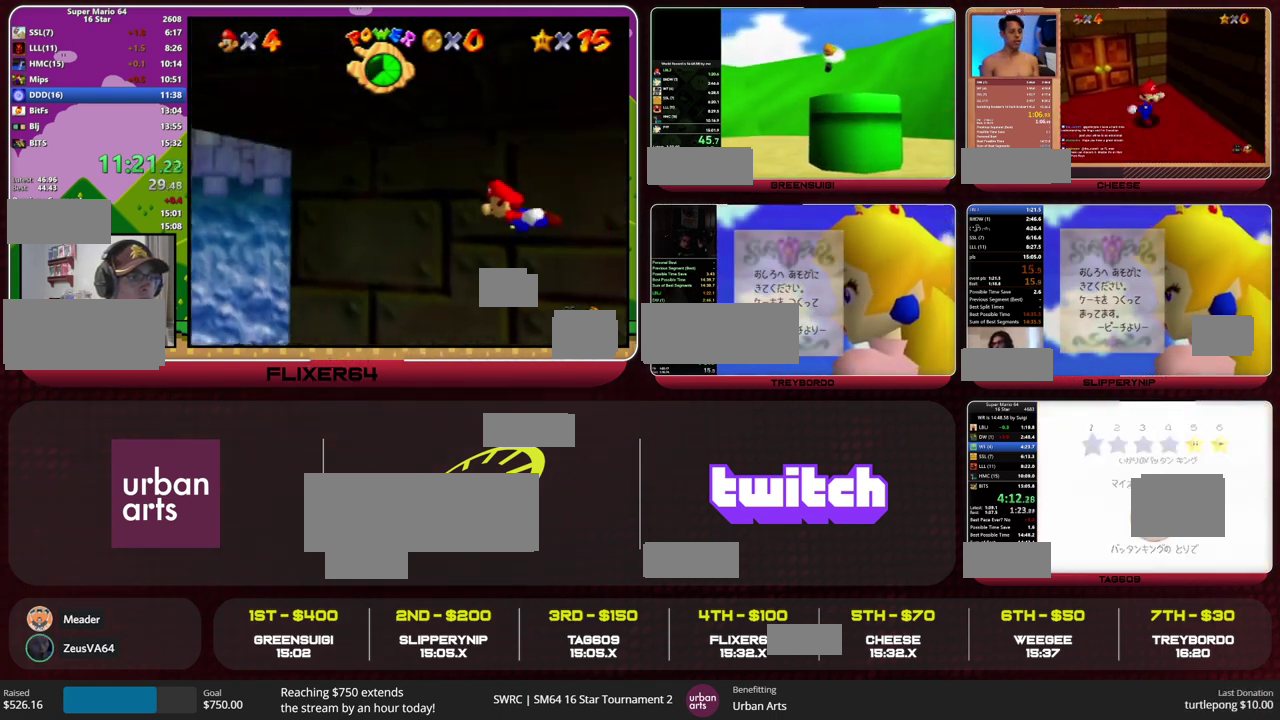
{"buttons": [], "left_stick": "left", "events": []}
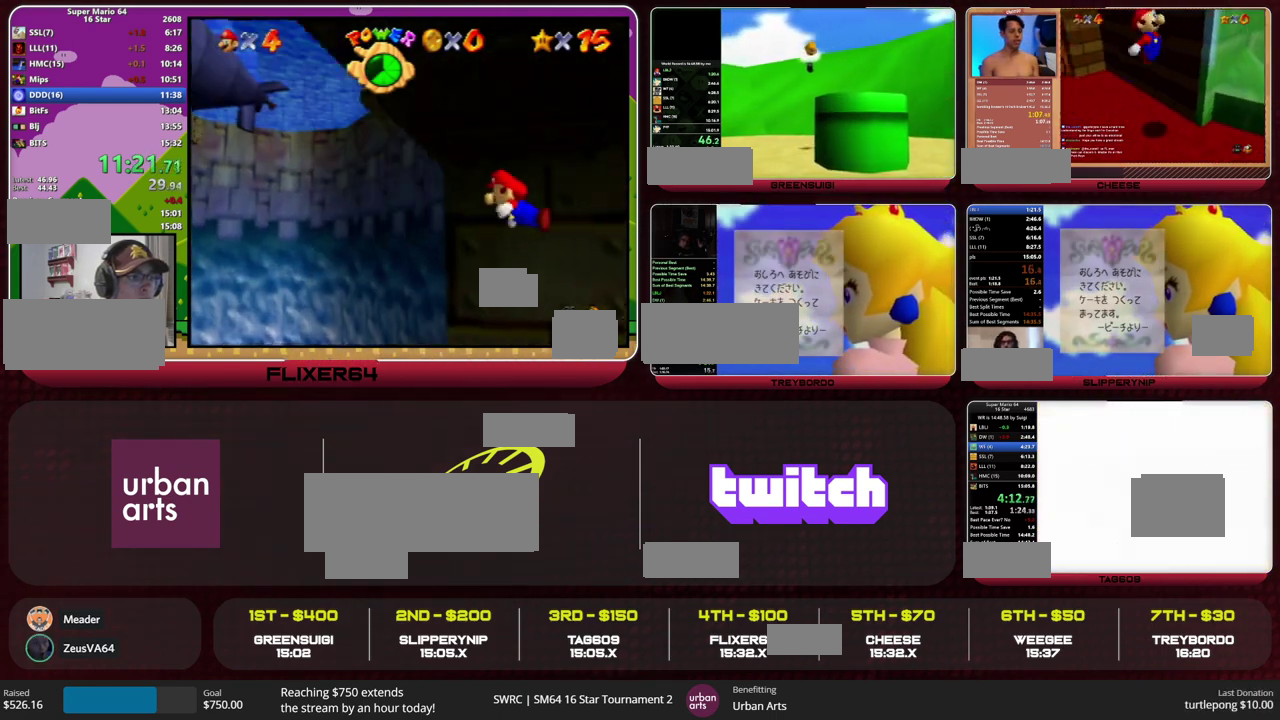
{"buttons": ["R1"], "left_stick": "center", "events": [[133, "left_stick", "center"], [233, "CIRCLE", "down"], [333, "CIRCLE", "up"], [467, "R1", "down"]]}
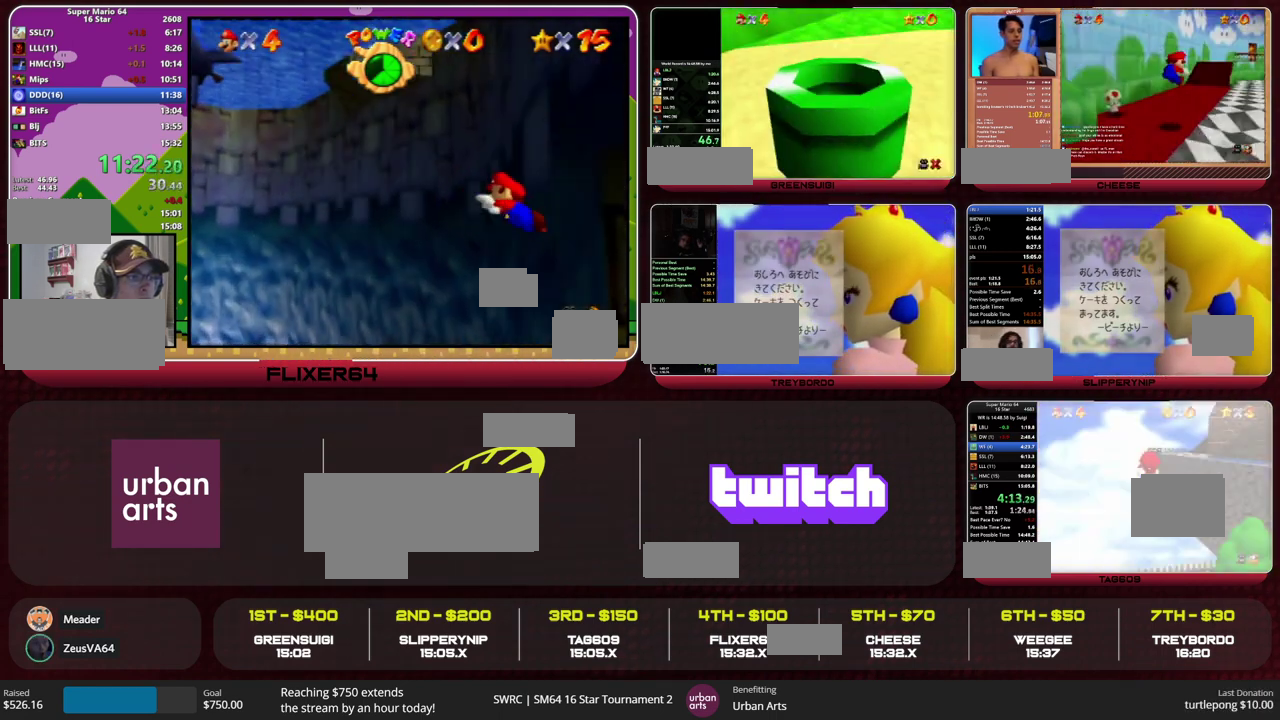
{"buttons": [], "left_stick": "center", "events": [[33, "CROSS", "down"], [100, "R1", "up"], [133, "CROSS", "up"]]}